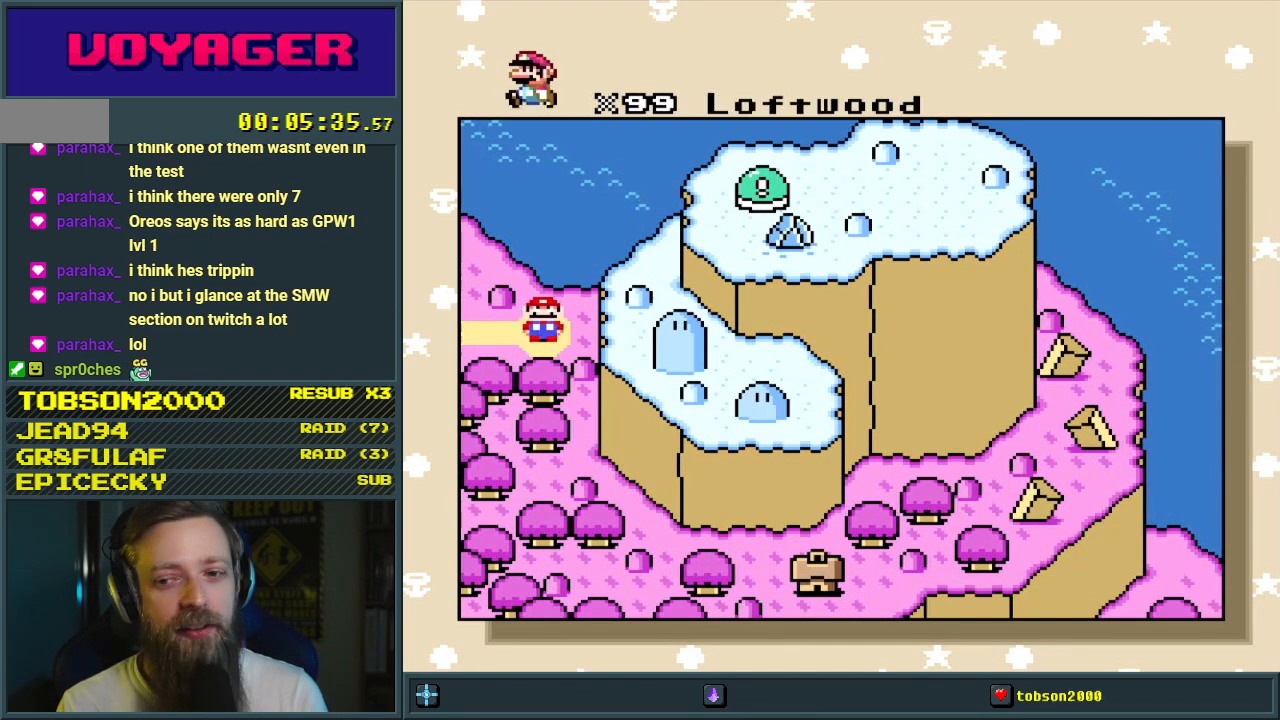
Gameplay with a controller (Nintendo layout); each line is a JSON object with the inputs held at the frame after it. "events" lists button and stick changes between this image and that frame as [ms after this image, input, new state], when the widget could be followed in between. Not read: L3 R3.
{"buttons": ["DPAD_LEFT"], "events": [[433, "DPAD_LEFT", "down"]]}
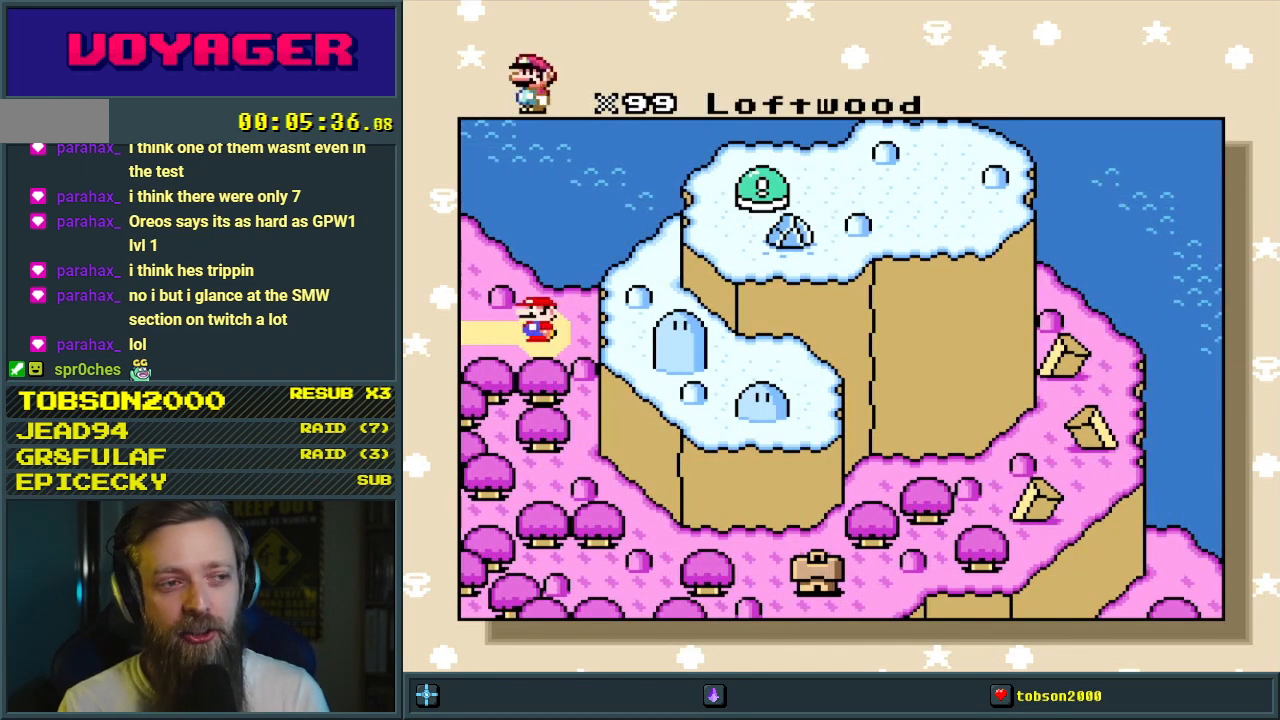
{"buttons": [], "events": [[133, "DPAD_LEFT", "up"]]}
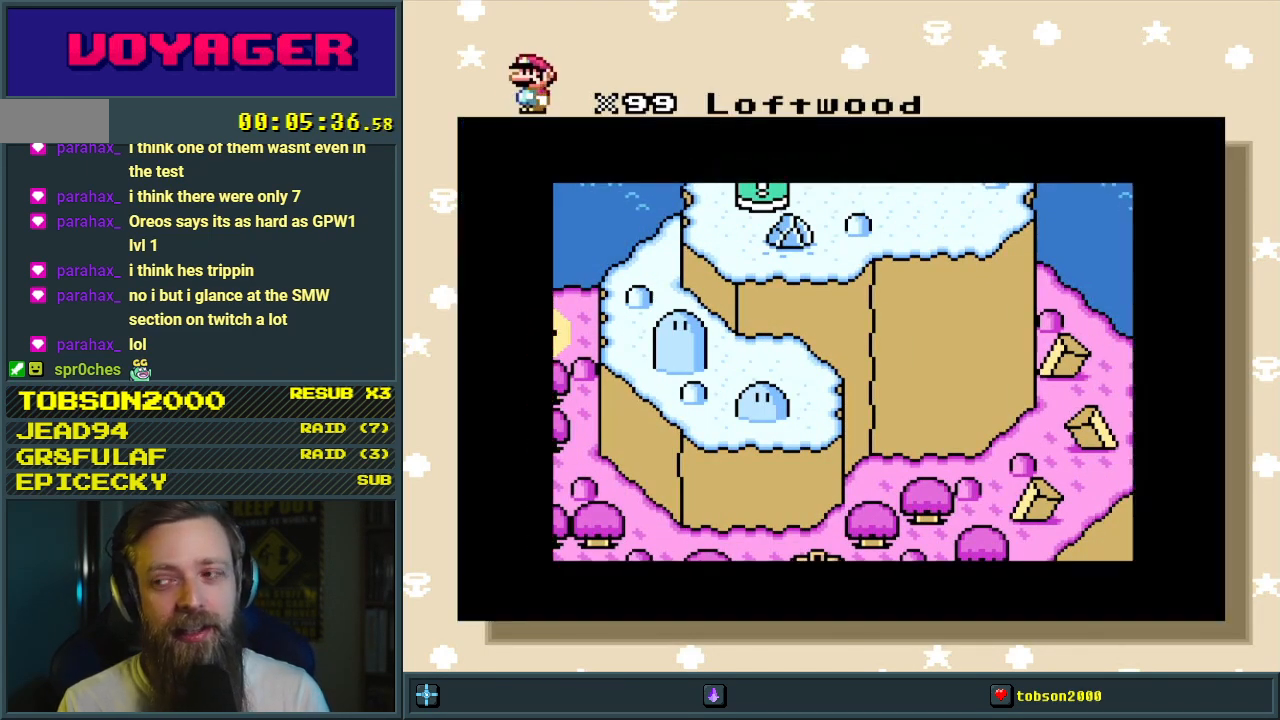
{"buttons": [], "events": []}
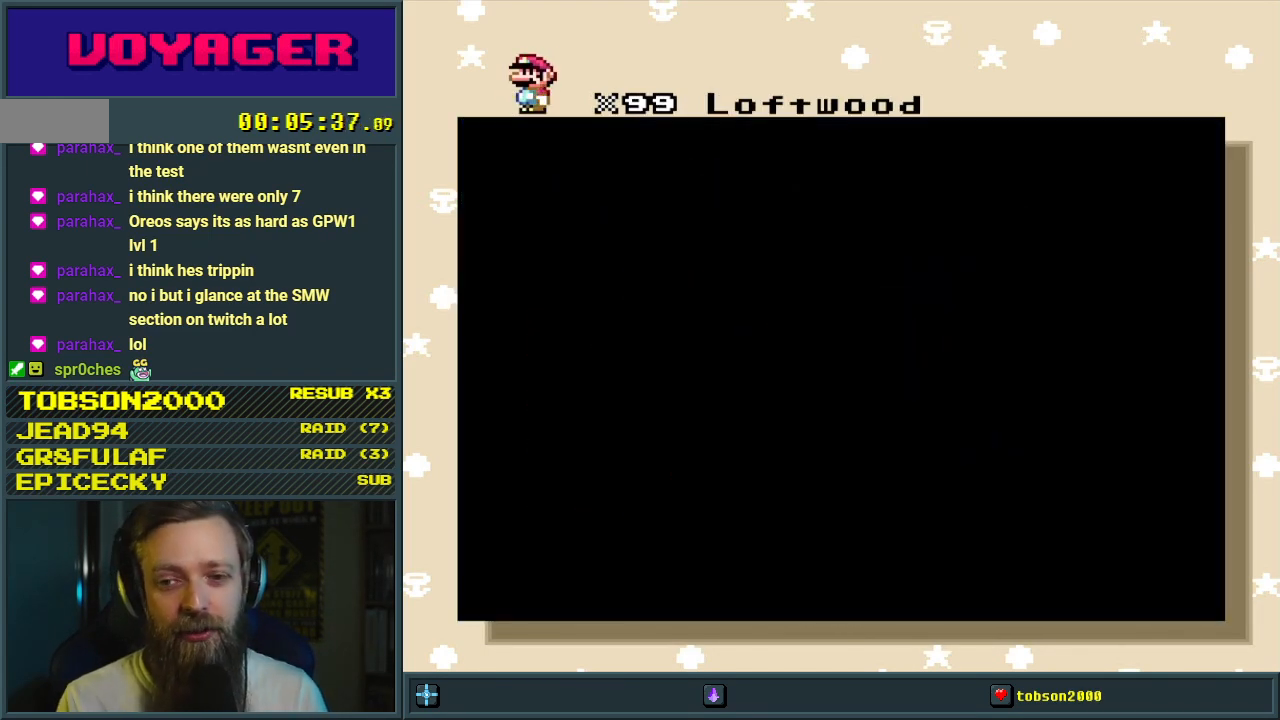
{"buttons": [], "events": []}
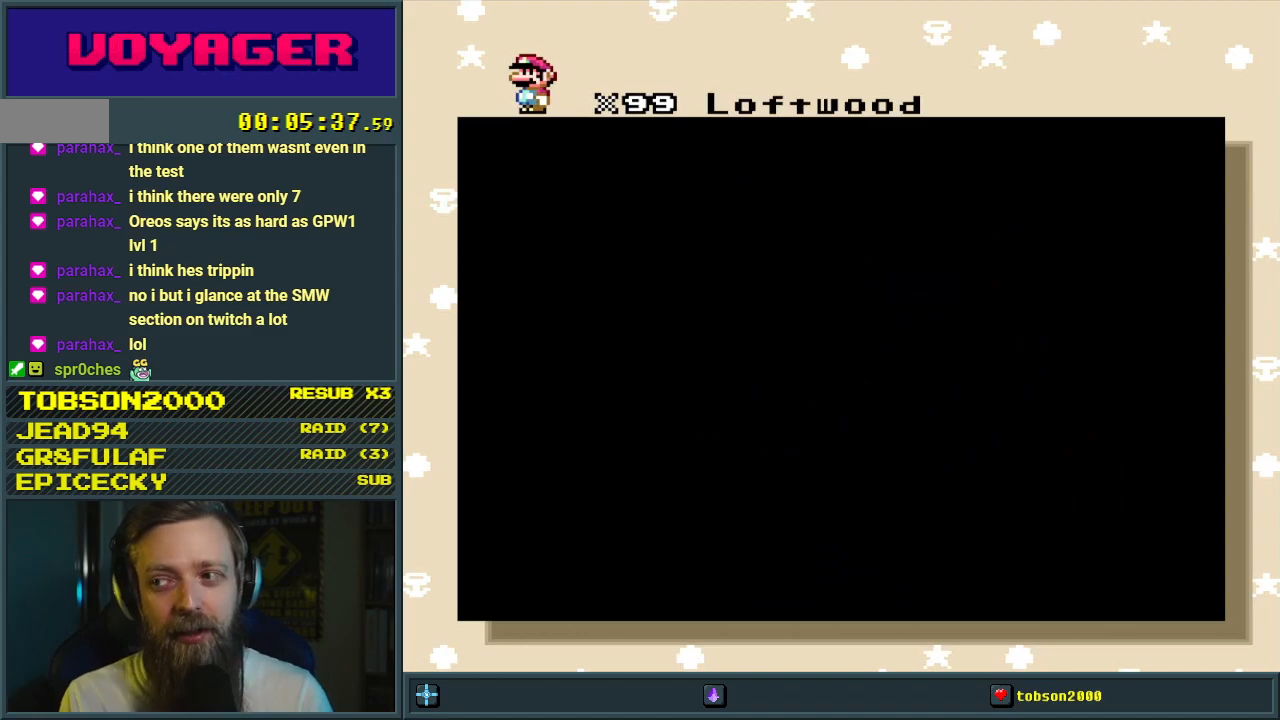
{"buttons": [], "events": []}
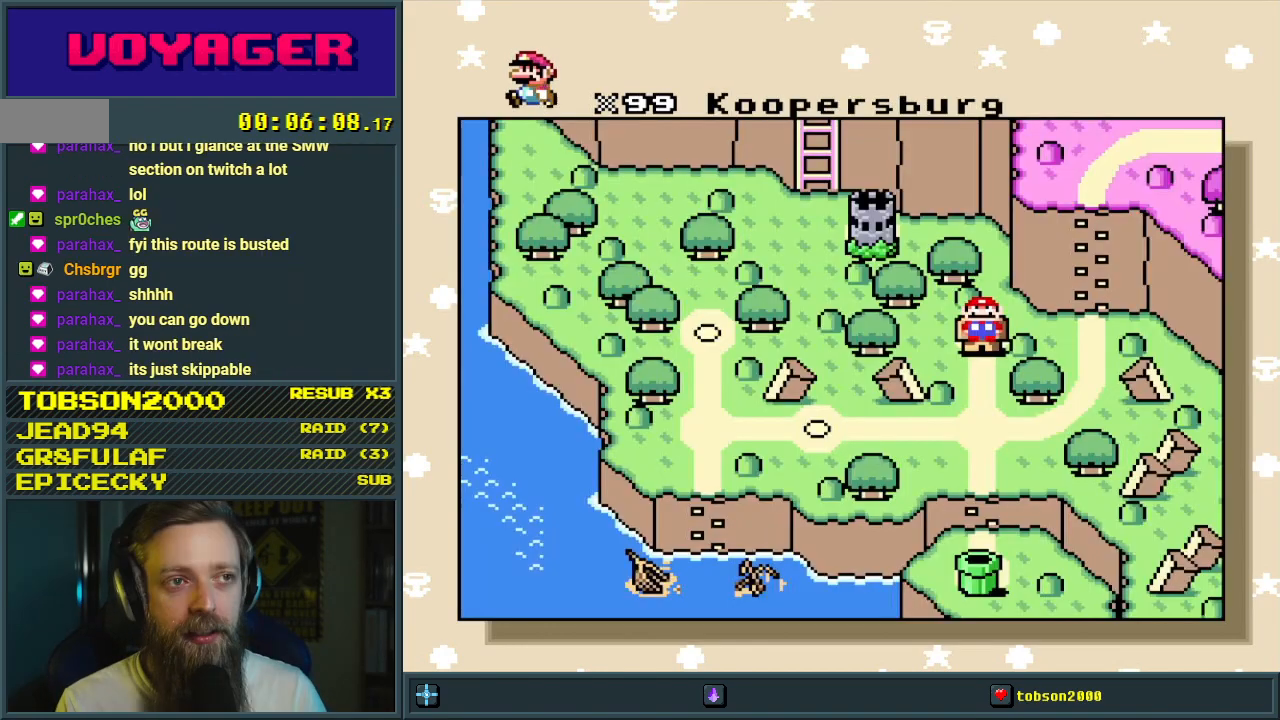
{"buttons": [], "events": []}
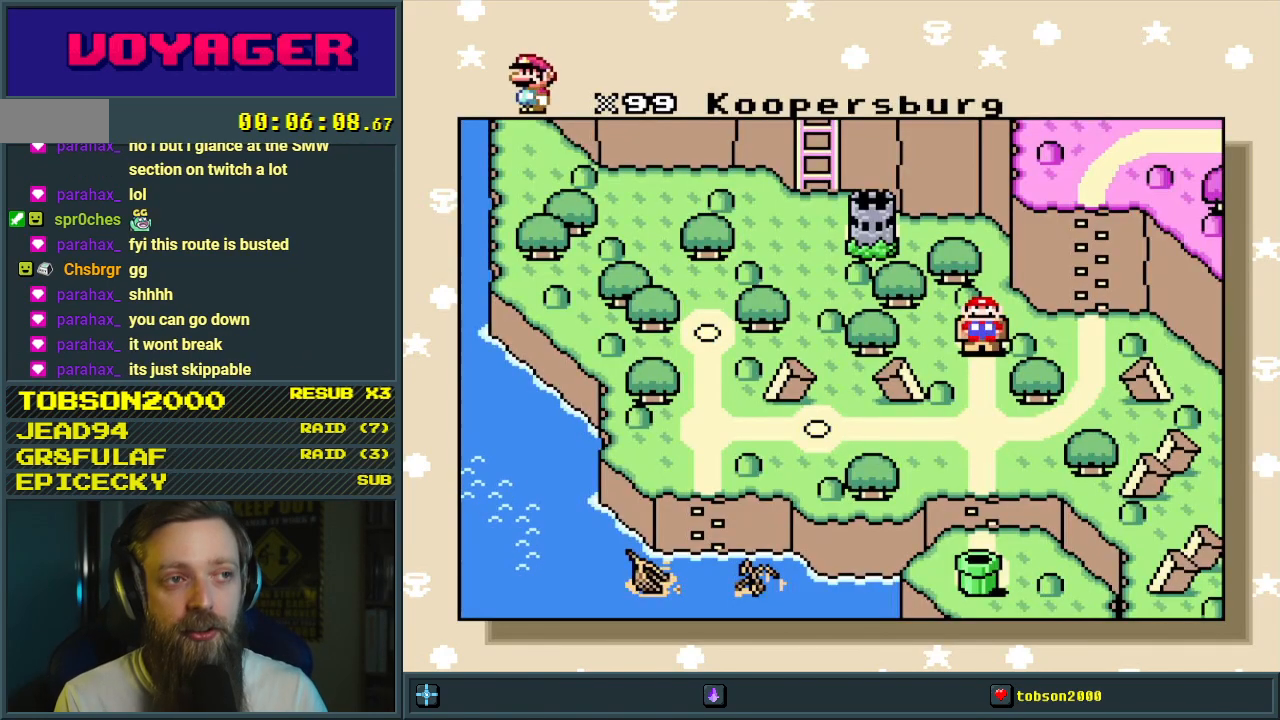
{"buttons": [], "events": [[117, "A", "down"], [267, "A", "up"]]}
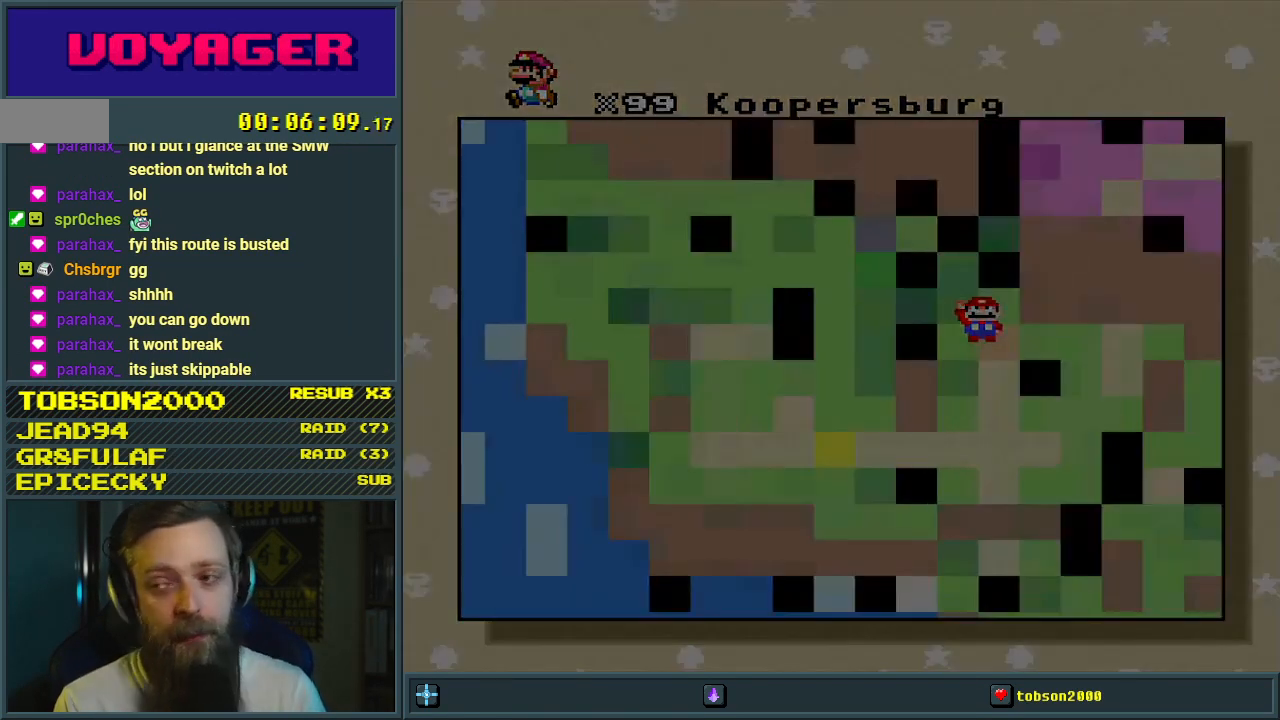
{"buttons": [], "events": []}
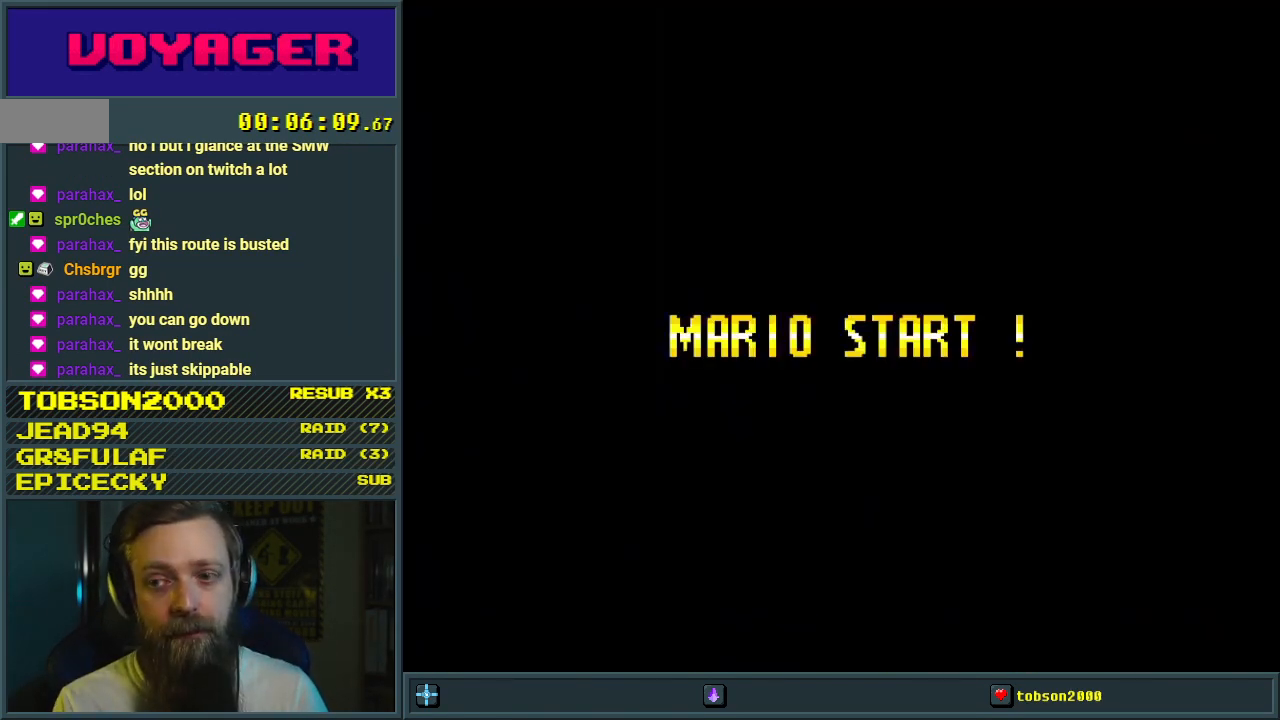
{"buttons": [], "events": []}
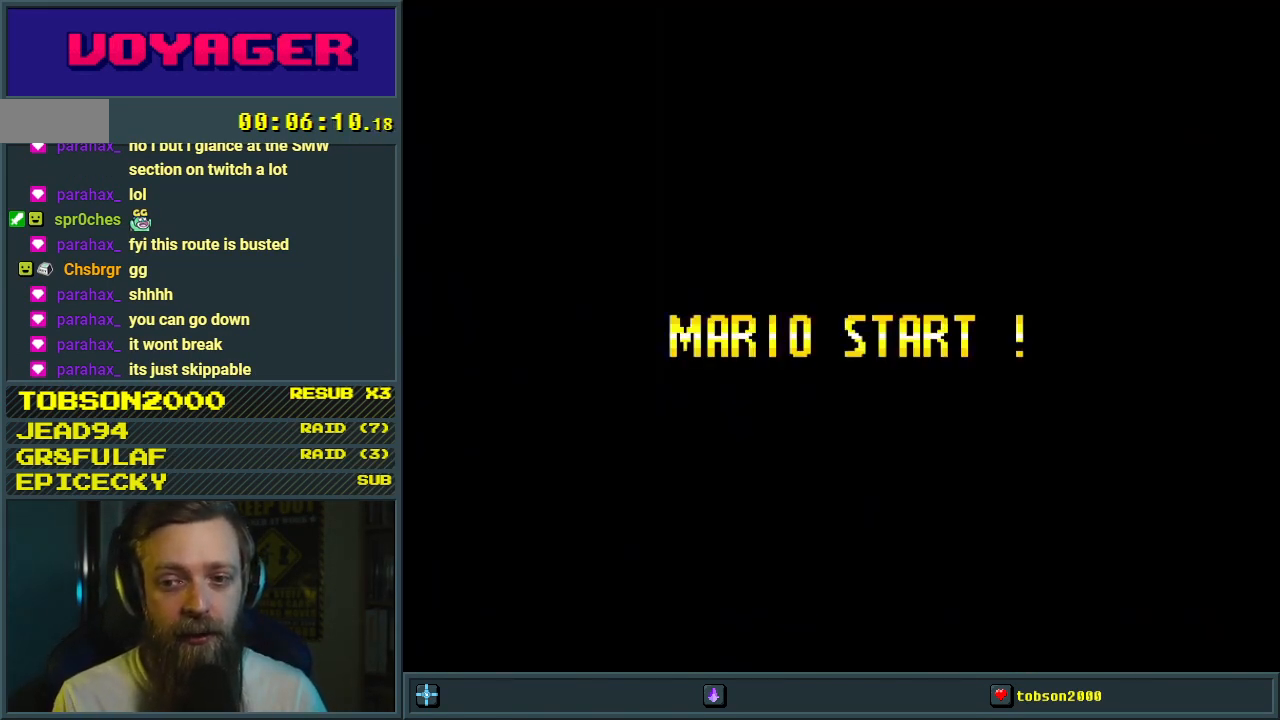
{"buttons": [], "events": []}
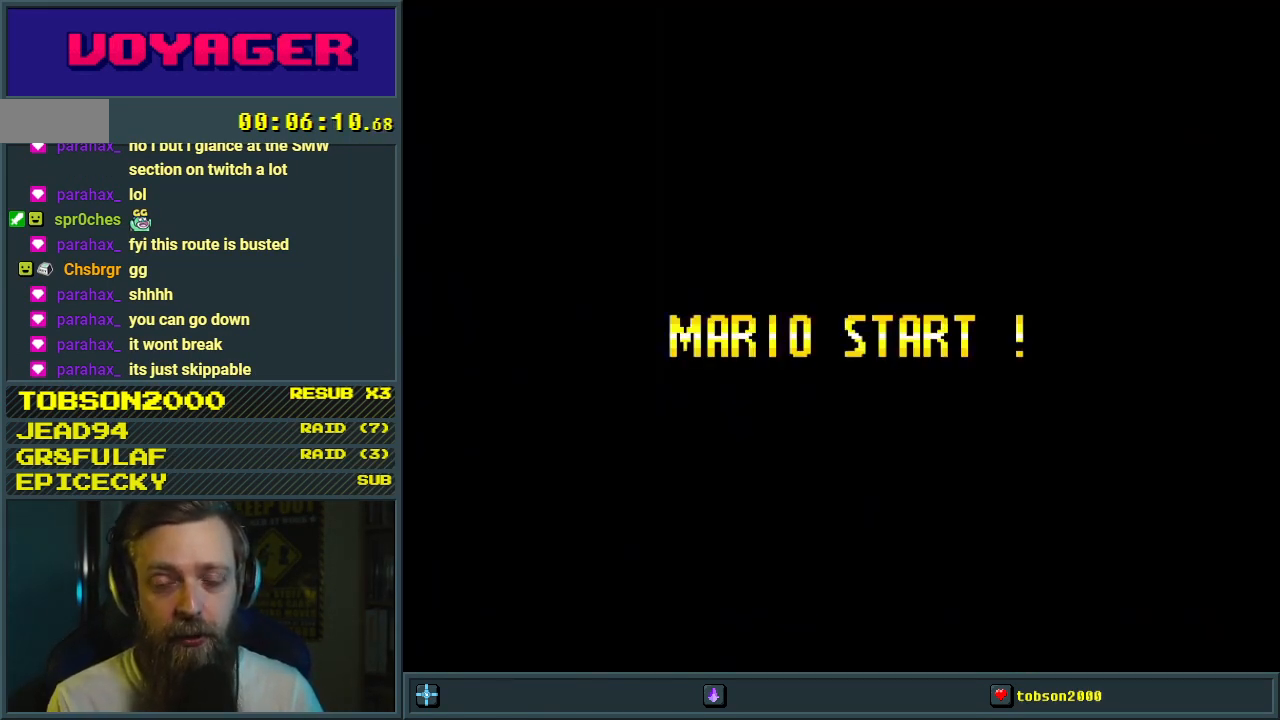
{"buttons": [], "events": []}
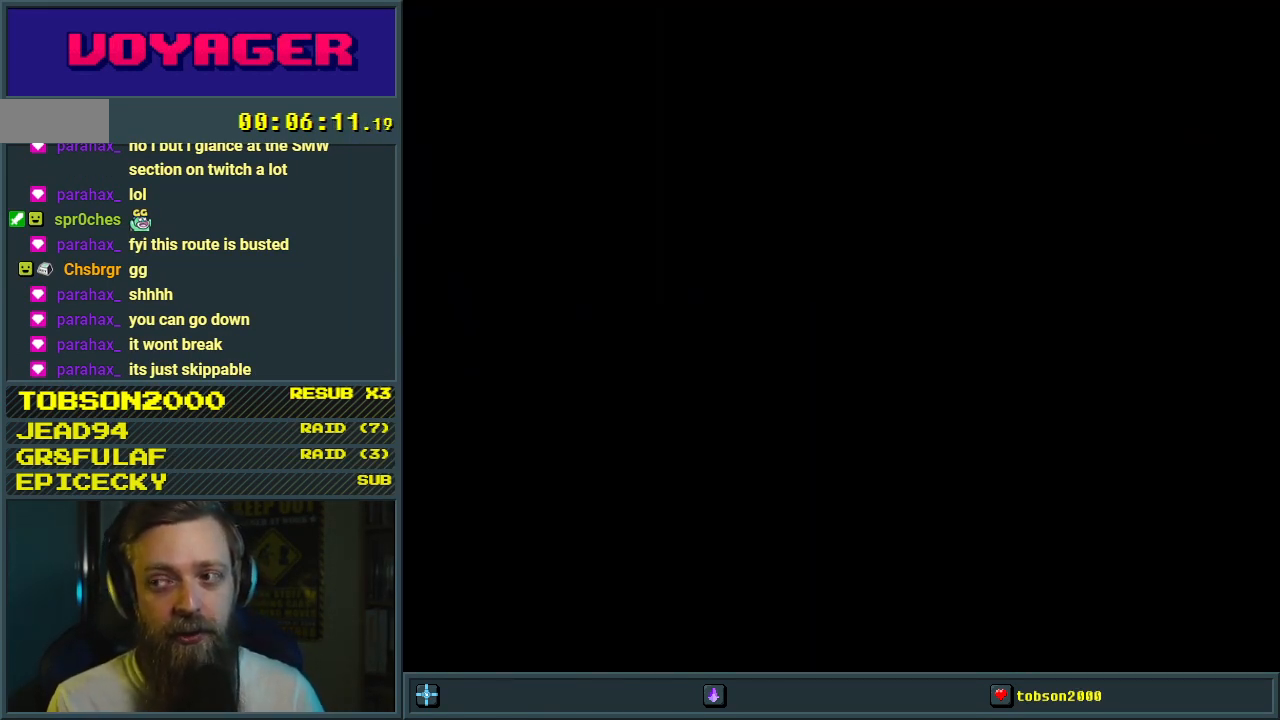
{"buttons": [], "events": []}
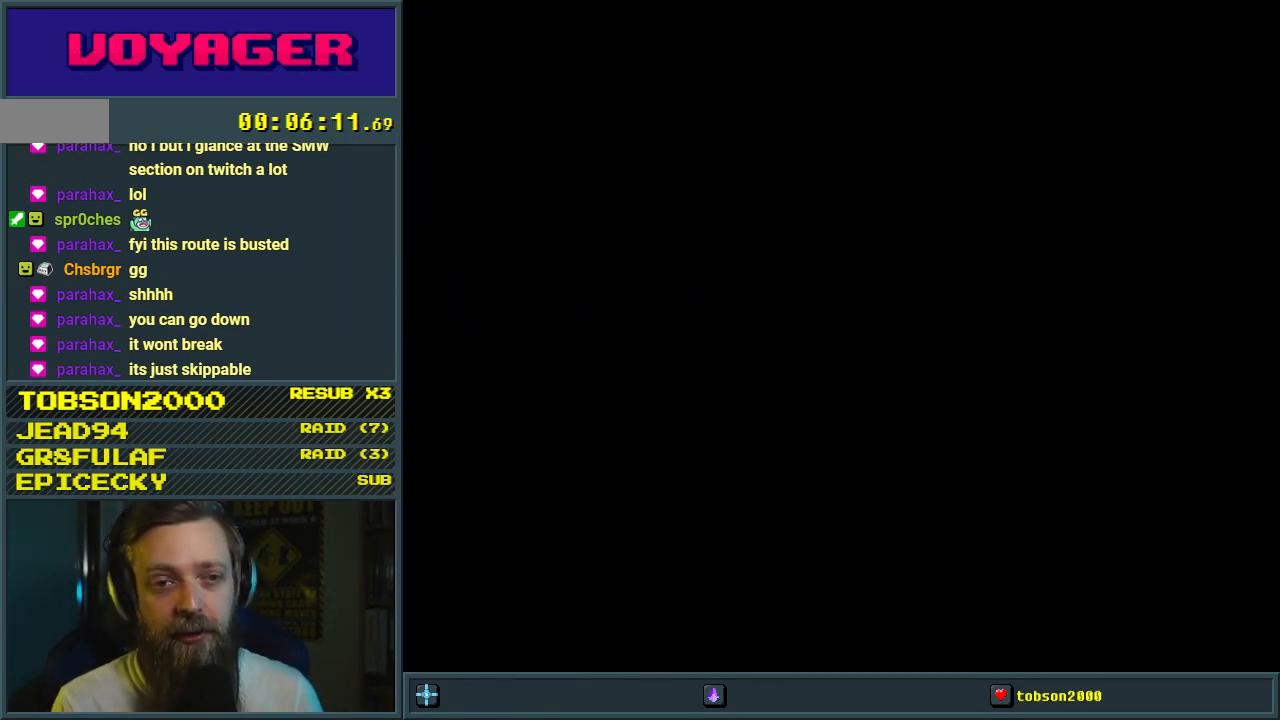
{"buttons": [], "events": []}
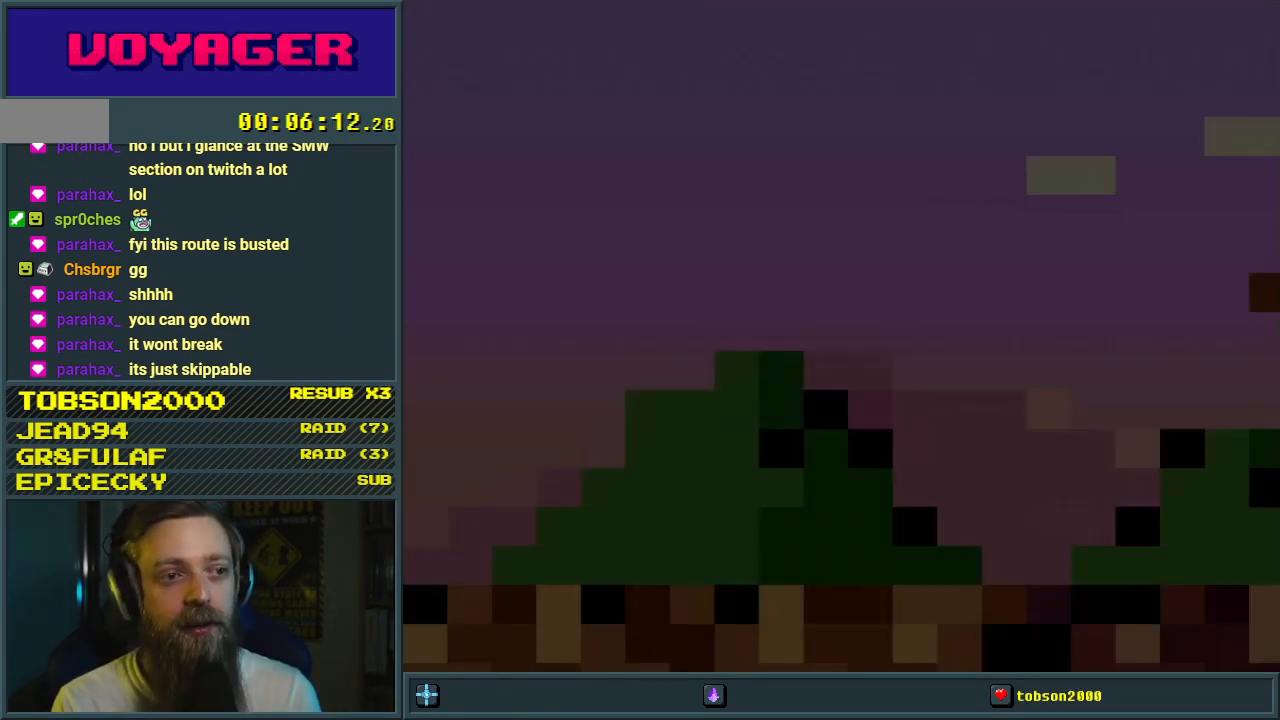
{"buttons": ["Y", "DPAD_RIGHT"], "events": [[100, "Y", "down"], [417, "DPAD_RIGHT", "down"]]}
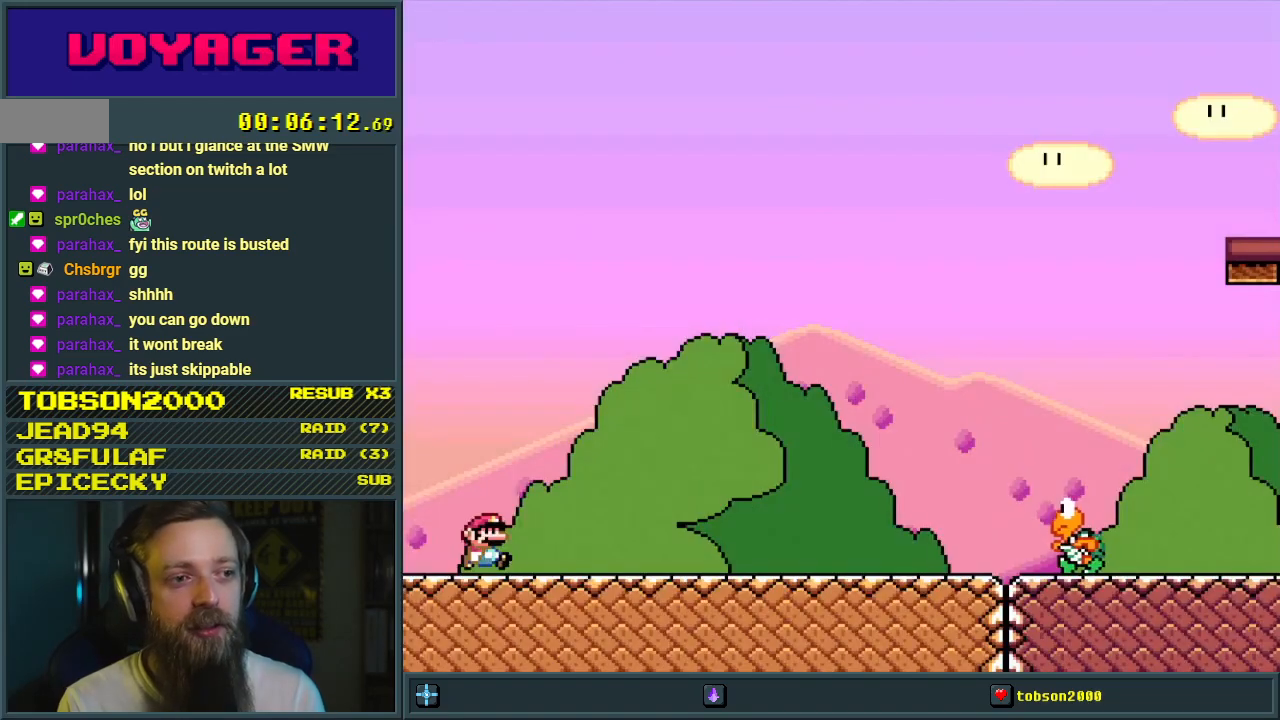
{"buttons": ["Y", "DPAD_RIGHT"], "events": []}
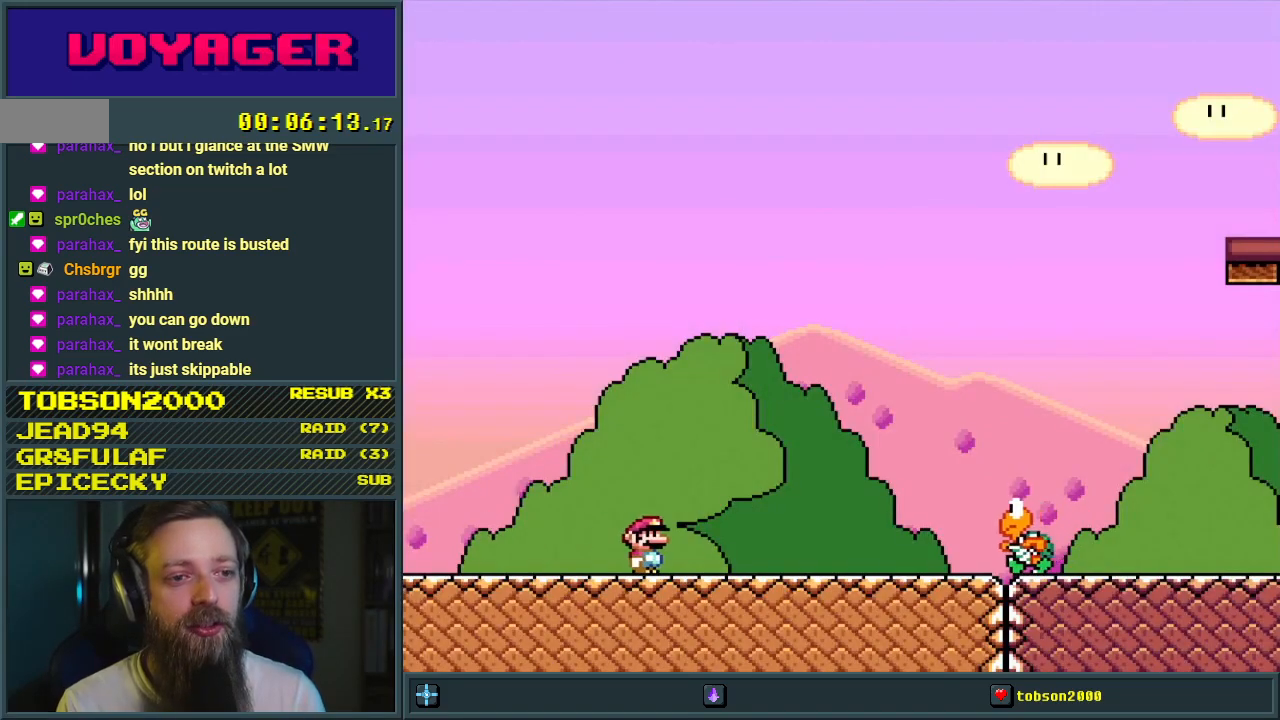
{"buttons": ["B", "Y", "DPAD_RIGHT"], "events": [[183, "B", "down"]]}
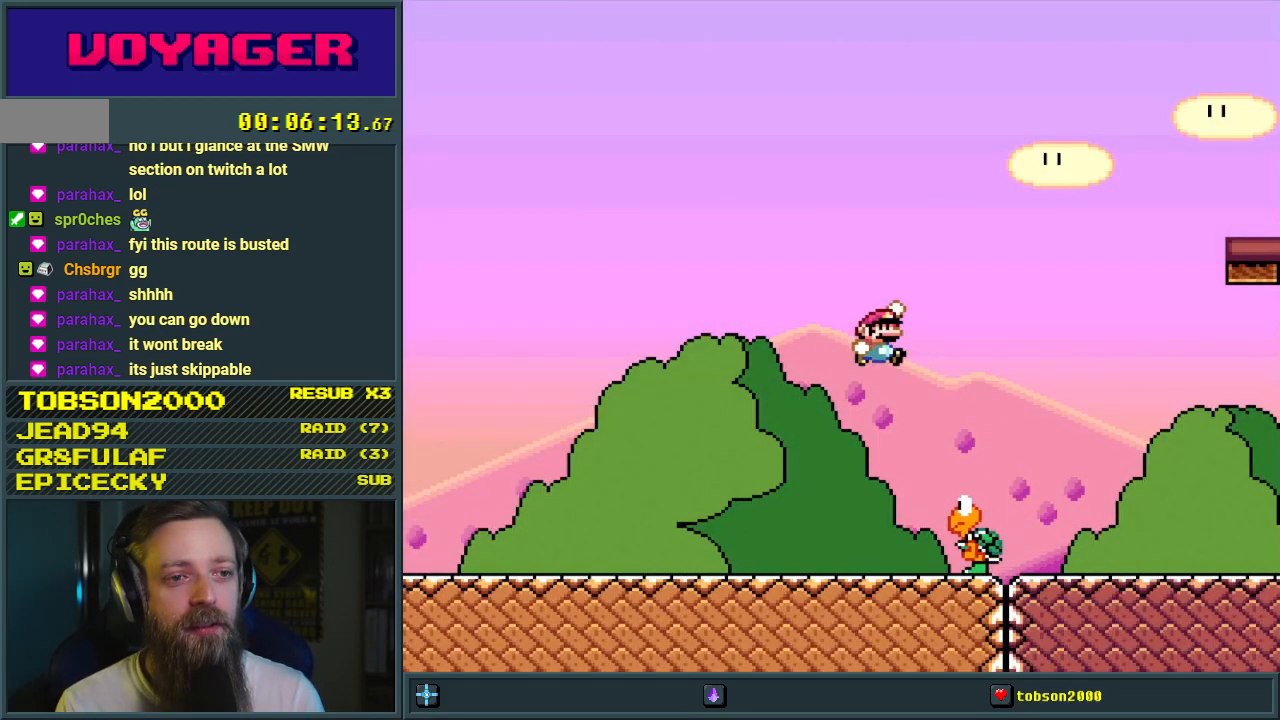
{"buttons": ["Y", "DPAD_RIGHT"], "events": [[333, "B", "up"]]}
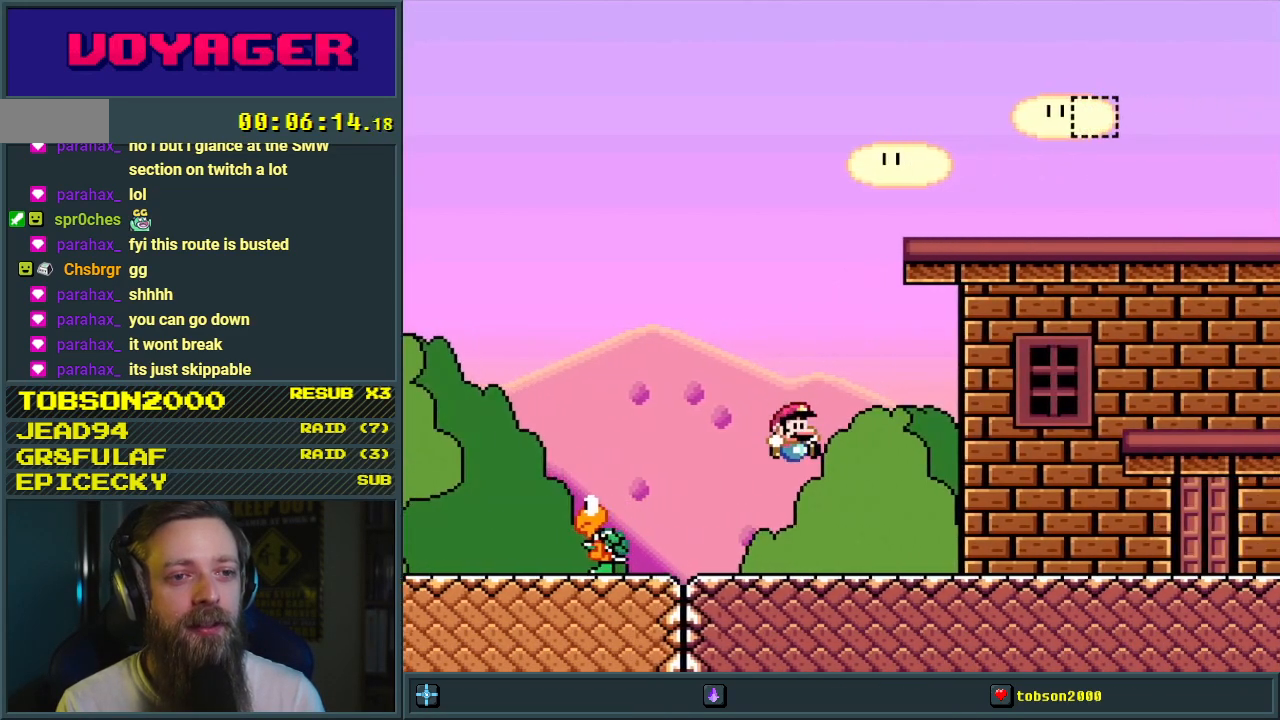
{"buttons": ["B", "Y", "DPAD_RIGHT"], "events": [[433, "B", "down"]]}
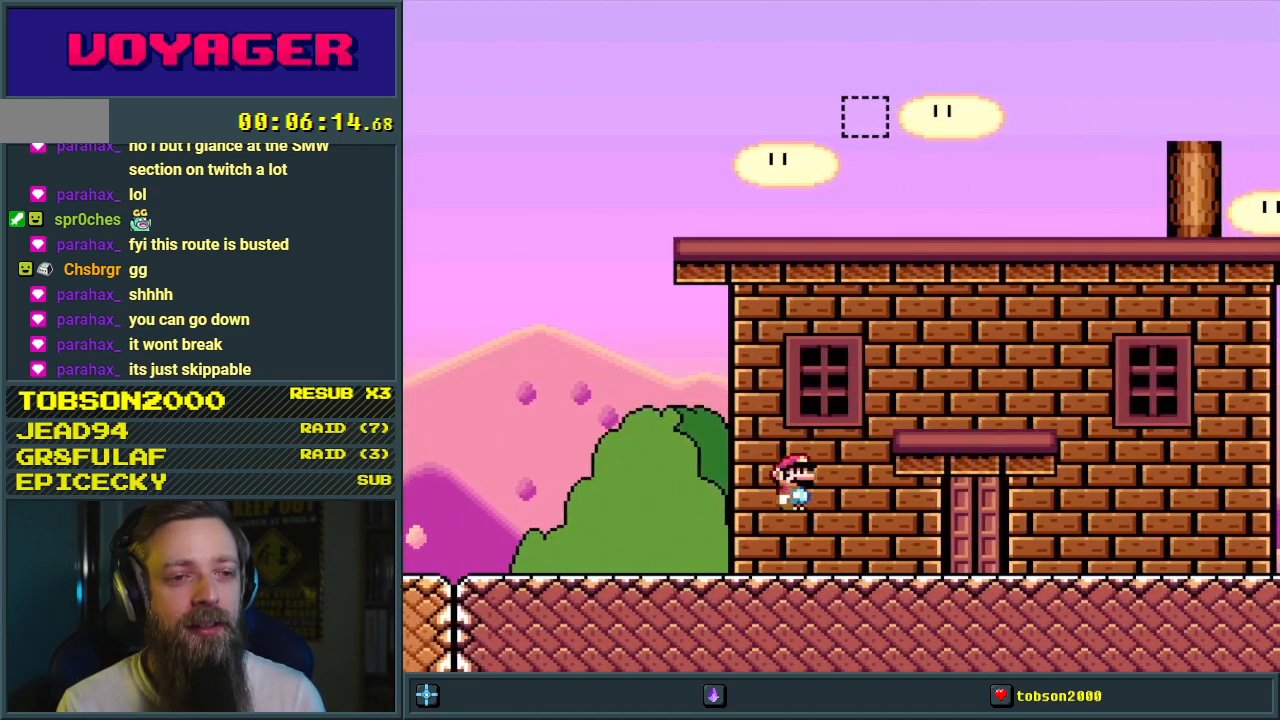
{"buttons": ["Y", "DPAD_RIGHT"], "events": [[83, "B", "up"]]}
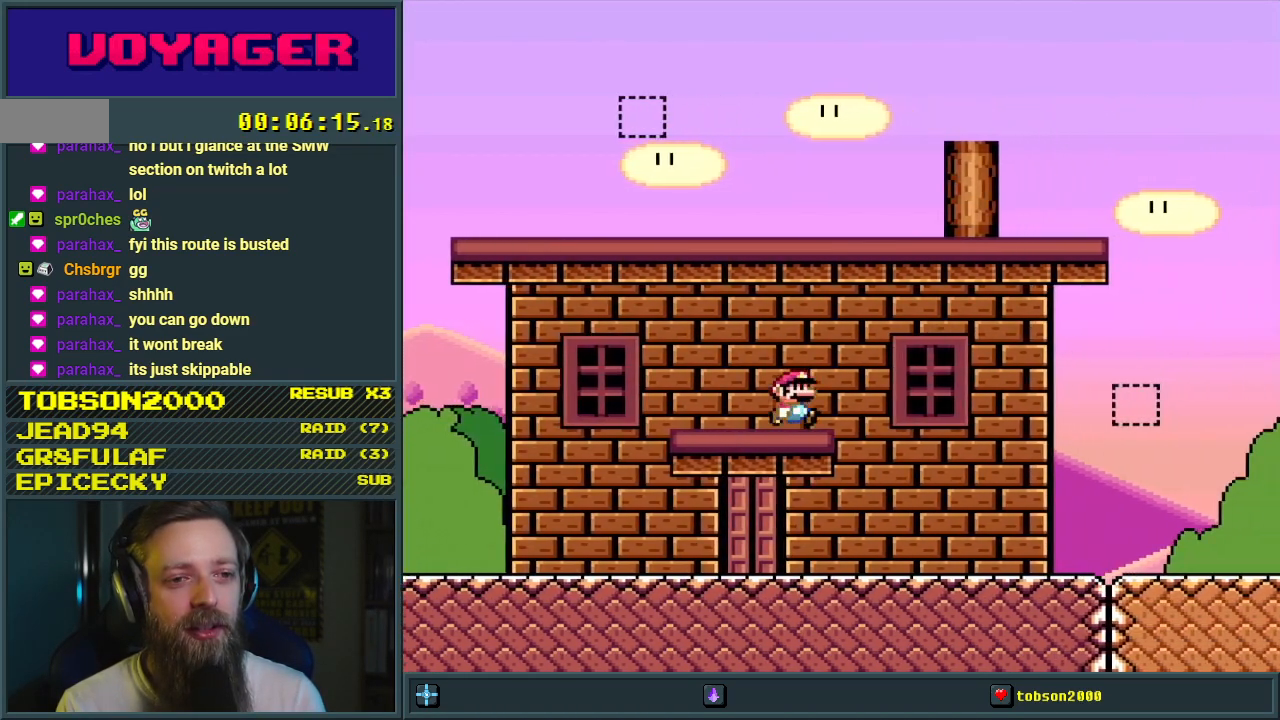
{"buttons": ["Y", "DPAD_RIGHT"], "events": []}
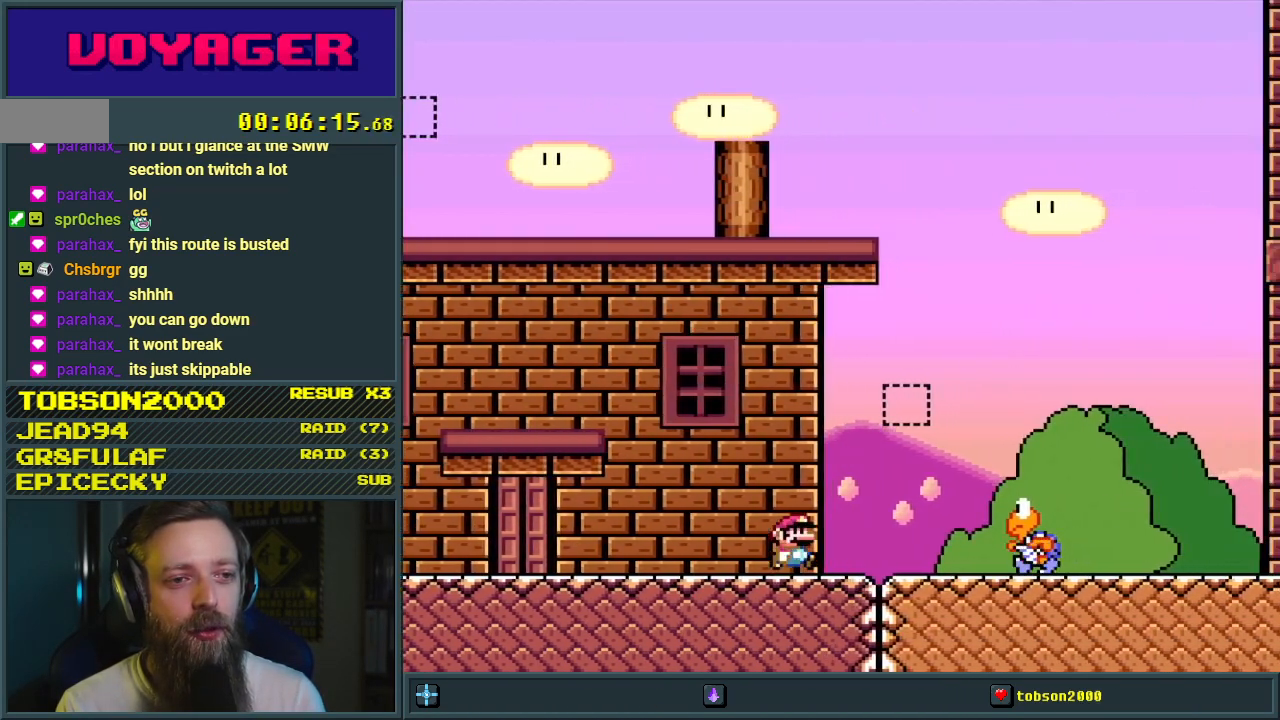
{"buttons": ["Y", "DPAD_LEFT"], "events": [[67, "DPAD_RIGHT", "up"], [100, "B", "down"], [183, "DPAD_LEFT", "down"], [300, "B", "up"]]}
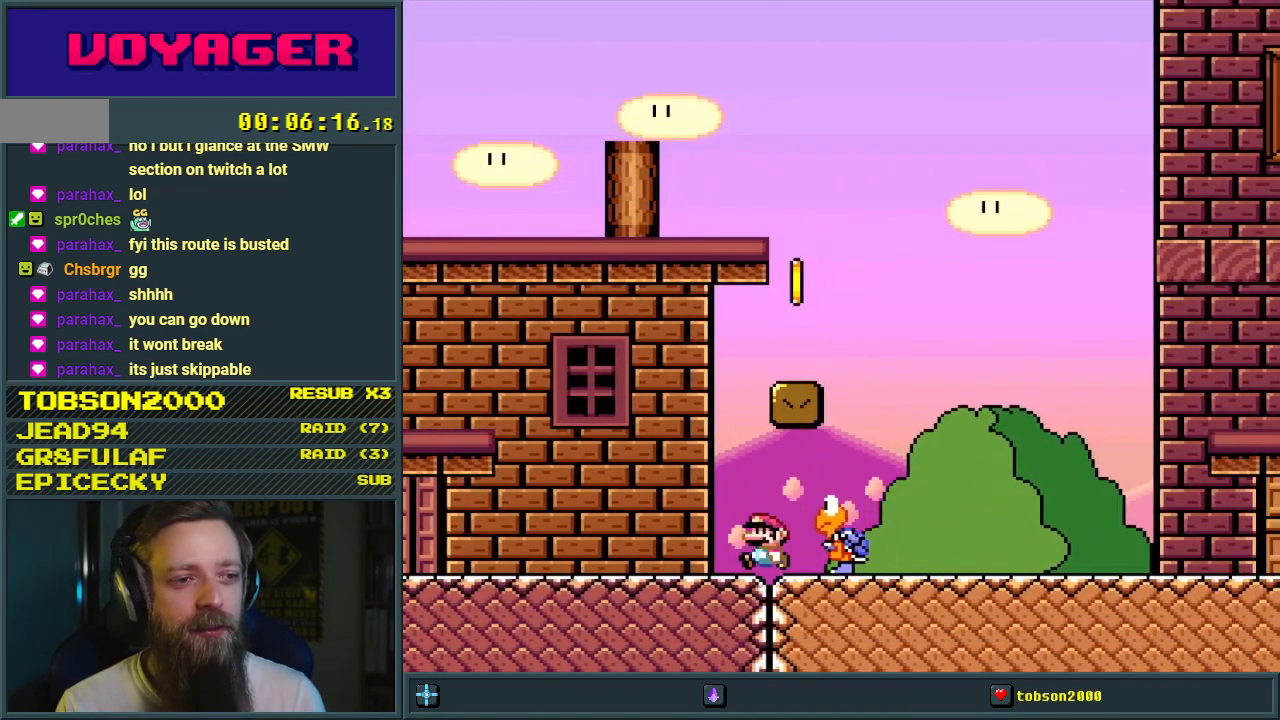
{"buttons": ["Y", "DPAD_RIGHT"], "events": [[67, "B", "down"], [117, "DPAD_LEFT", "up"], [150, "DPAD_RIGHT", "down"], [400, "B", "up"]]}
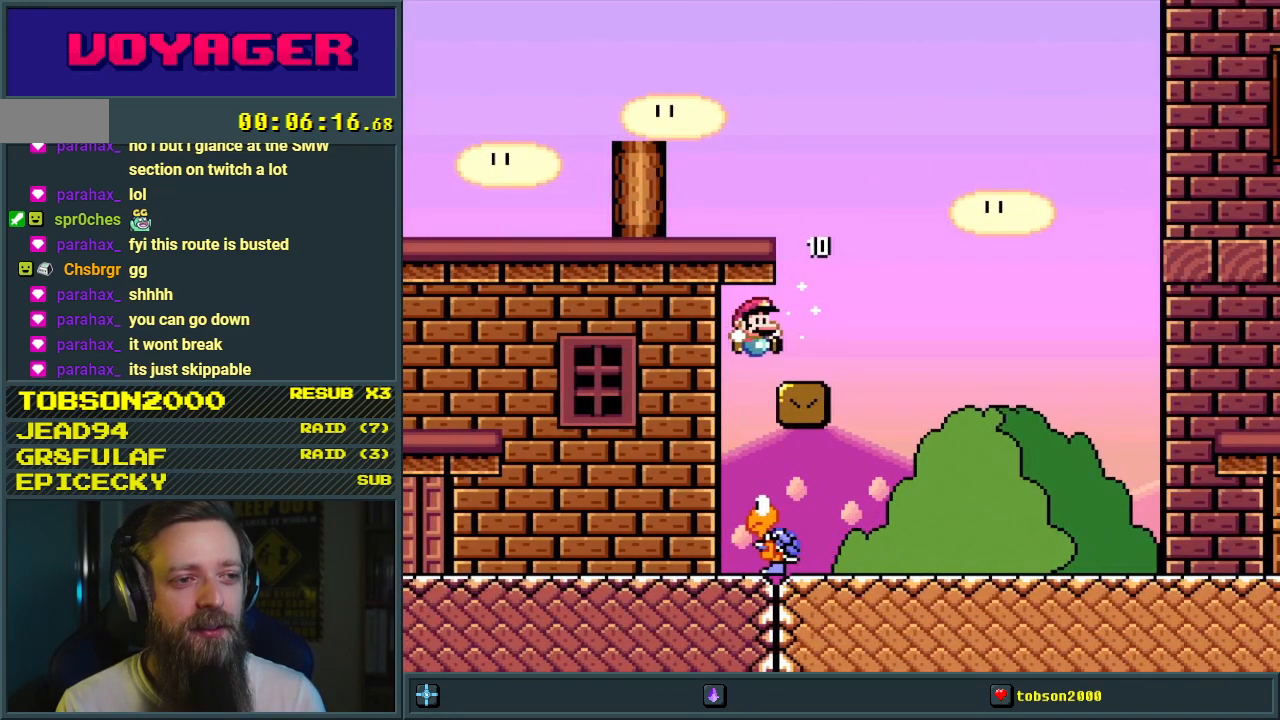
{"buttons": ["Y"], "events": [[100, "DPAD_RIGHT", "up"], [133, "DPAD_UP", "down"], [167, "B", "down"], [167, "DPAD_UP", "up"], [183, "DPAD_LEFT", "down"], [417, "B", "up"], [500, "DPAD_LEFT", "up"]]}